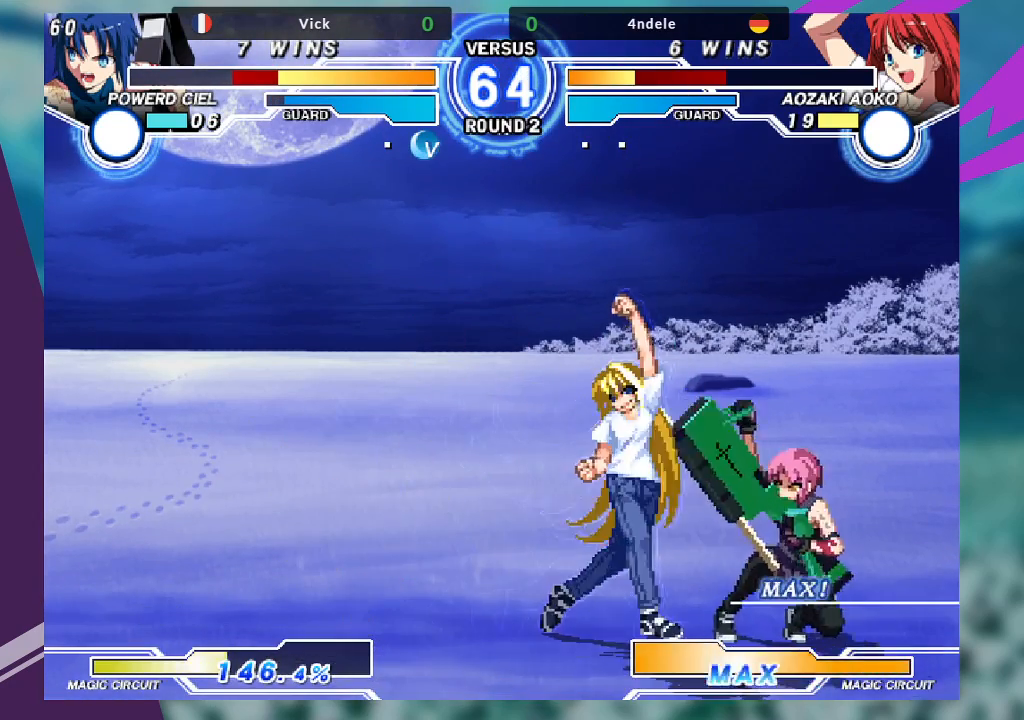
Gameplay with a controller (arcade stick); each line is a JSON object with the inputs held at the frame after it. "events" lists button and stick changes between this image and that frame as [ms after this image, input, new state], when the widget could be followed in between. Not read: L3 R3.
{"buttons": [], "left_stick": "right", "events": [[233, "TRIANGLE", "down"], [267, "left_stick", "center"], [367, "TRIANGLE", "up"], [400, "left_stick", "left"], [500, "left_stick", "right"]]}
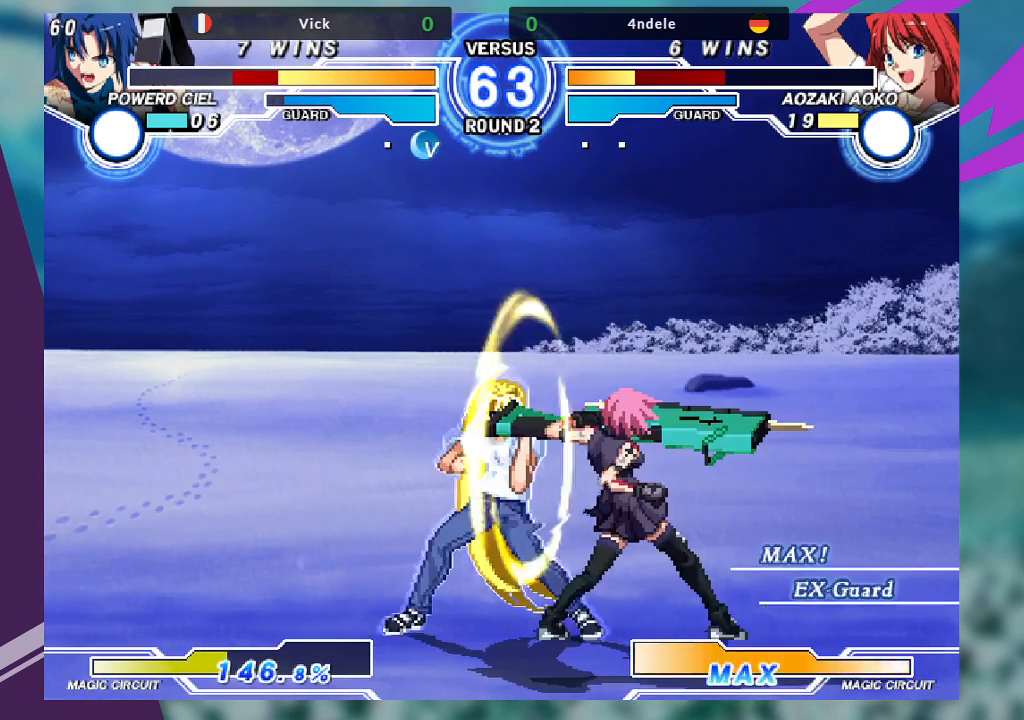
{"buttons": [], "left_stick": "left", "events": [[33, "TRIANGLE", "down"], [100, "TRIANGLE", "up"], [100, "left_stick", "center"], [500, "left_stick", "left"]]}
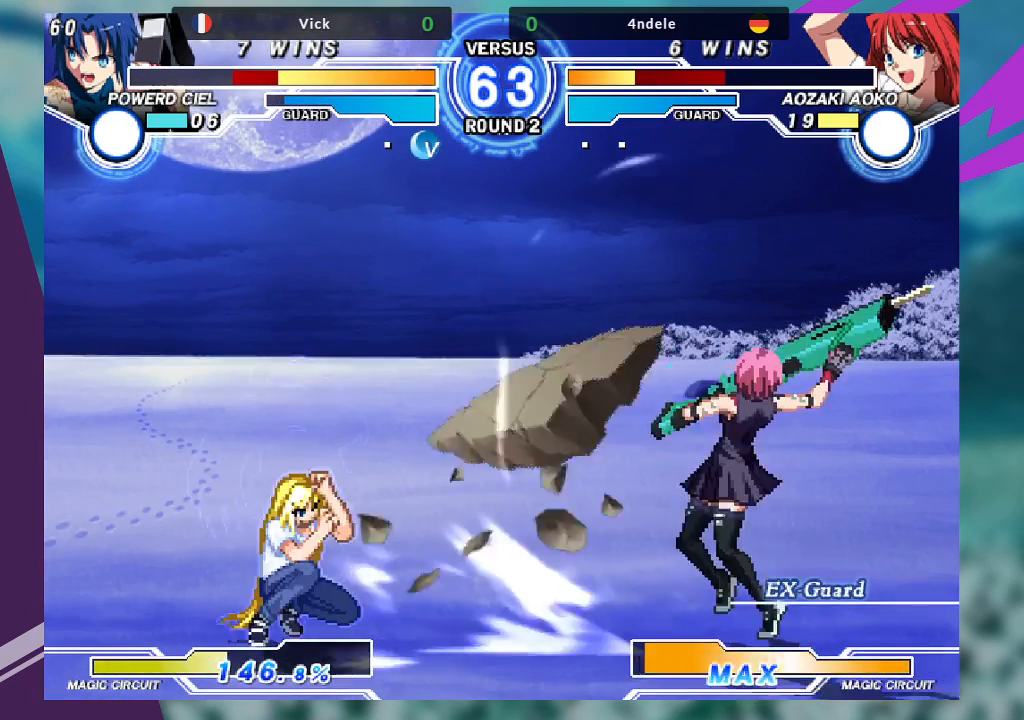
{"buttons": [], "left_stick": "center", "events": [[67, "left_stick", "up-left"], [267, "left_stick", "center"], [300, "TRIANGLE", "down"], [400, "TRIANGLE", "up"], [400, "left_stick", "left"], [467, "left_stick", "center"]]}
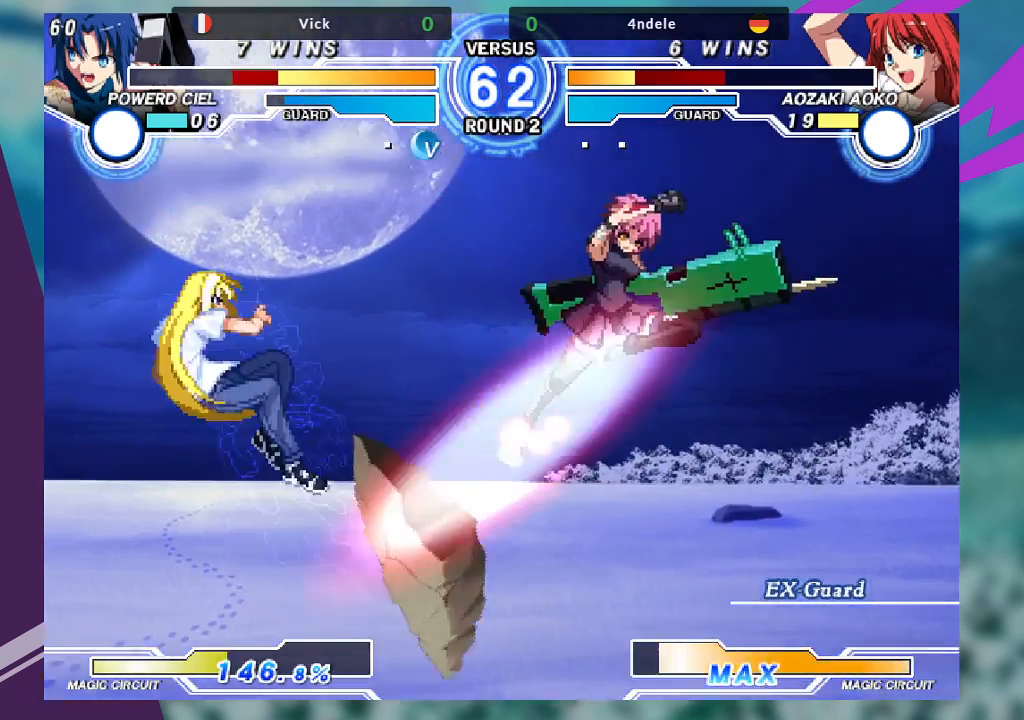
{"buttons": ["R1"], "left_stick": "center", "events": [[67, "left_stick", "left"], [133, "left_stick", "center"], [200, "left_stick", "left"], [333, "left_stick", "center"], [433, "R1", "down"]]}
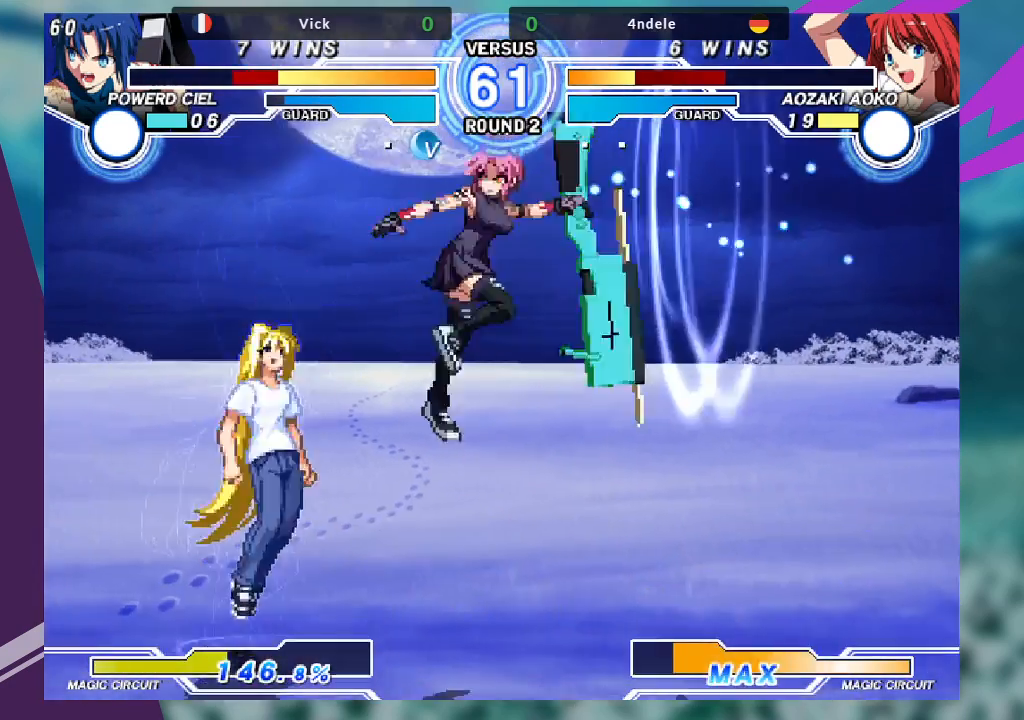
{"buttons": ["R1"], "left_stick": "down-right", "events": [[67, "R1", "up"], [133, "left_stick", "down-right"], [467, "R1", "down"]]}
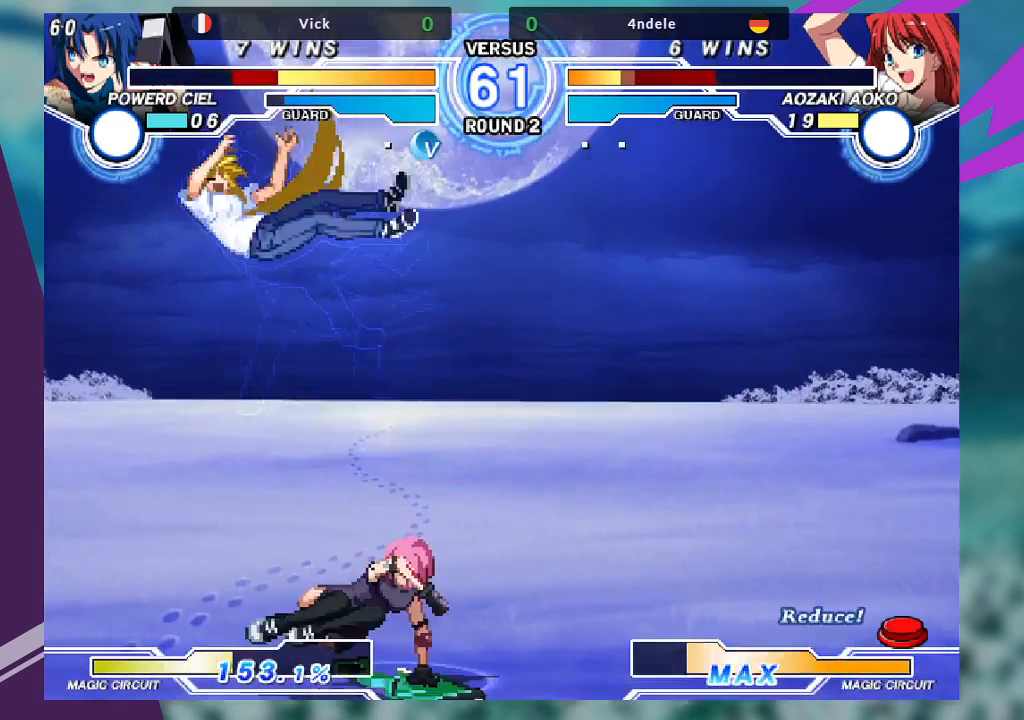
{"buttons": [], "left_stick": "center", "events": [[67, "R1", "up"], [100, "left_stick", "down-left"], [167, "left_stick", "center"]]}
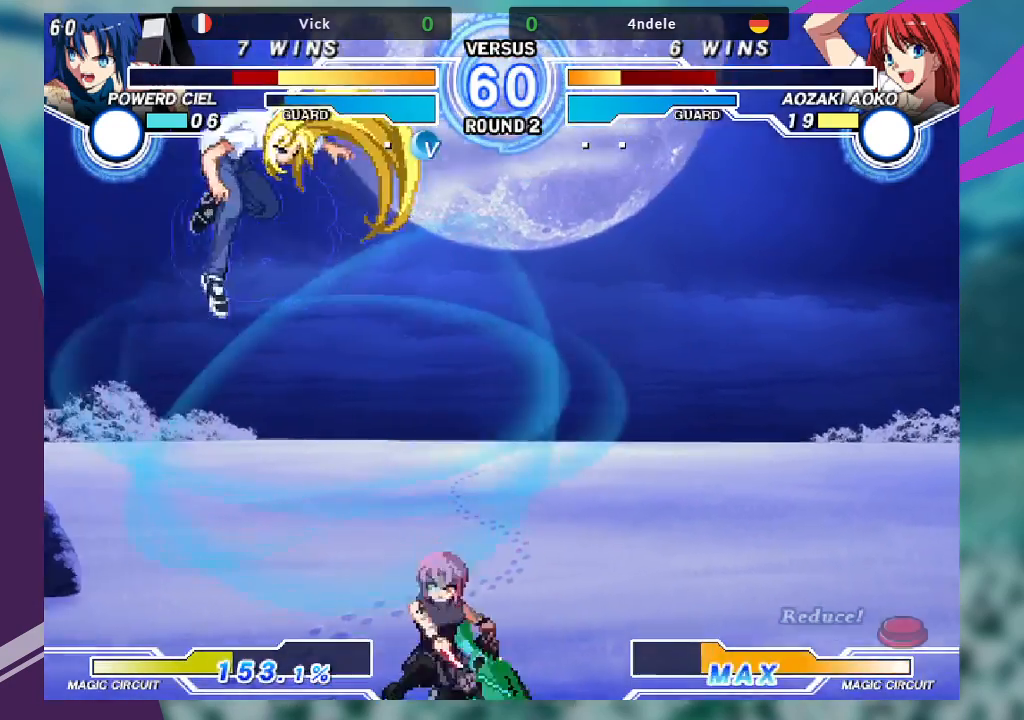
{"buttons": [], "left_stick": "center", "events": [[67, "left_stick", "left"], [133, "left_stick", "center"], [233, "left_stick", "left"], [333, "left_stick", "center"], [400, "TRIANGLE", "down"], [467, "TRIANGLE", "up"]]}
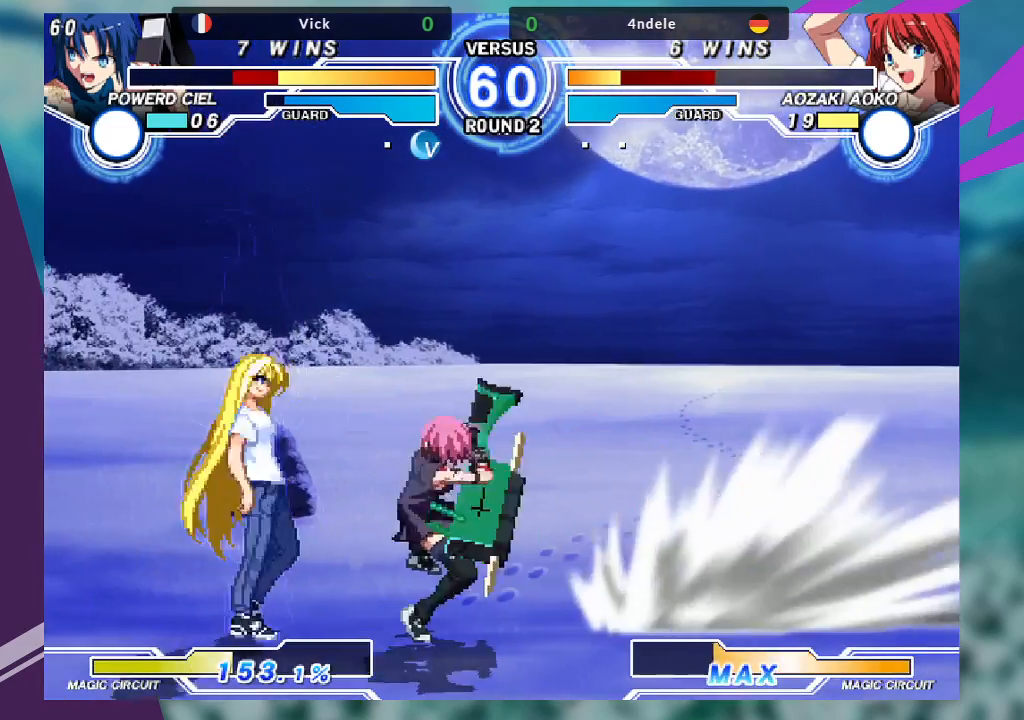
{"buttons": [], "left_stick": "center", "events": [[33, "left_stick", "down-left"], [100, "left_stick", "down-right"], [133, "TRIANGLE", "down"], [200, "TRIANGLE", "up"], [200, "left_stick", "center"]]}
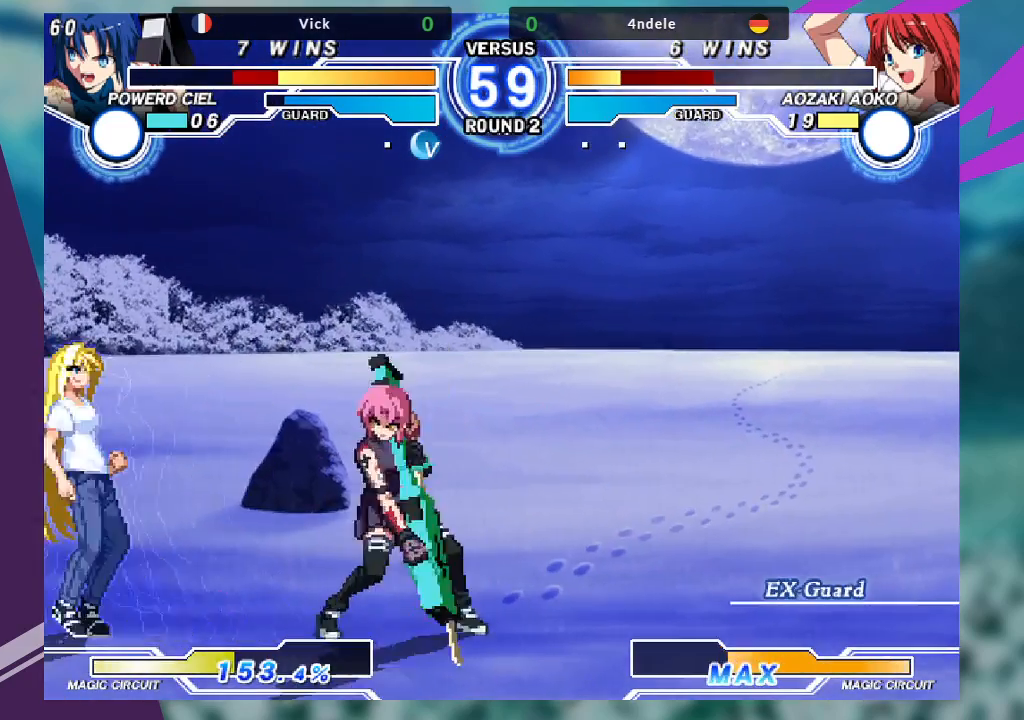
{"buttons": [], "left_stick": "left", "events": [[167, "left_stick", "left"]]}
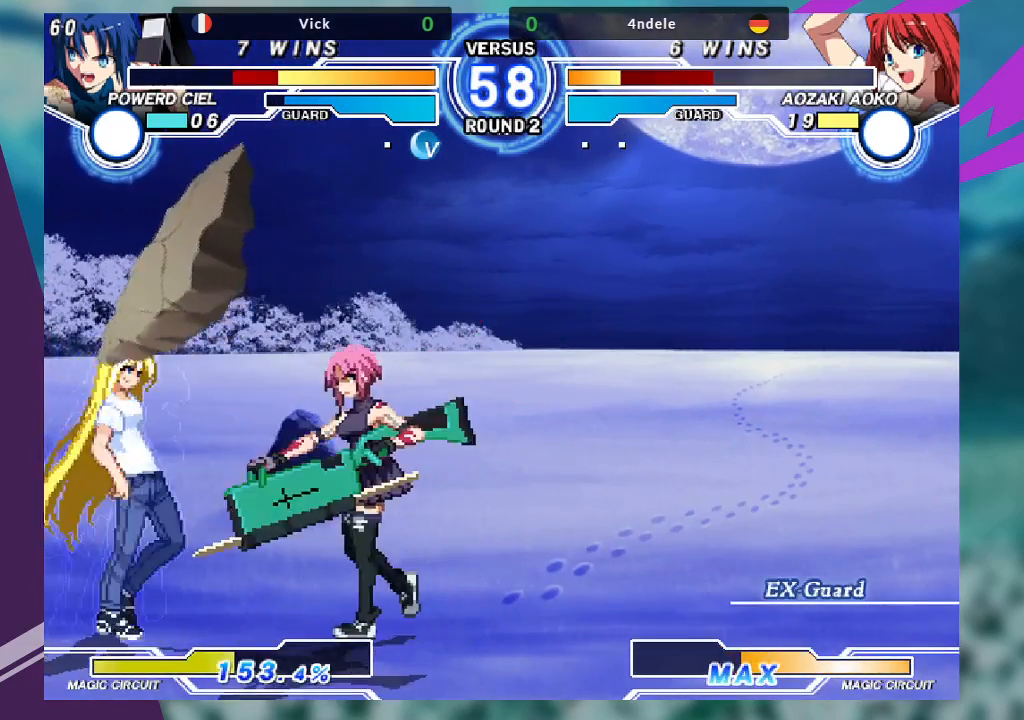
{"buttons": [], "left_stick": "center", "events": [[100, "TRIANGLE", "down"], [133, "left_stick", "center"], [233, "TRIANGLE", "up"], [367, "R1", "down"], [500, "R1", "up"]]}
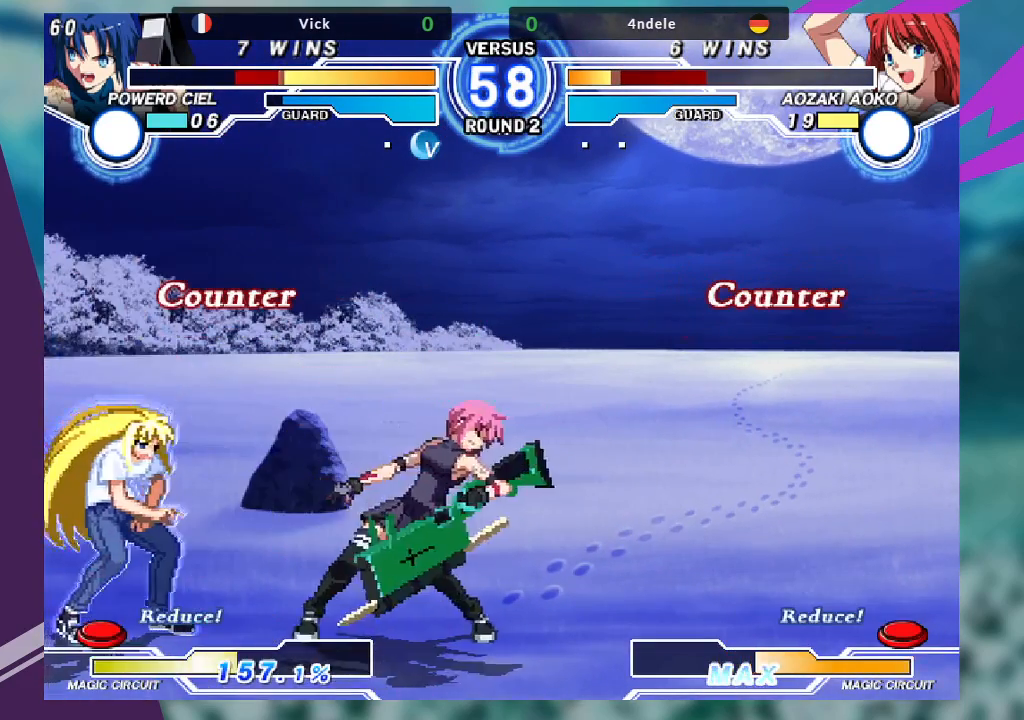
{"buttons": [], "left_stick": "left", "events": [[133, "left_stick", "right"], [300, "left_stick", "left"]]}
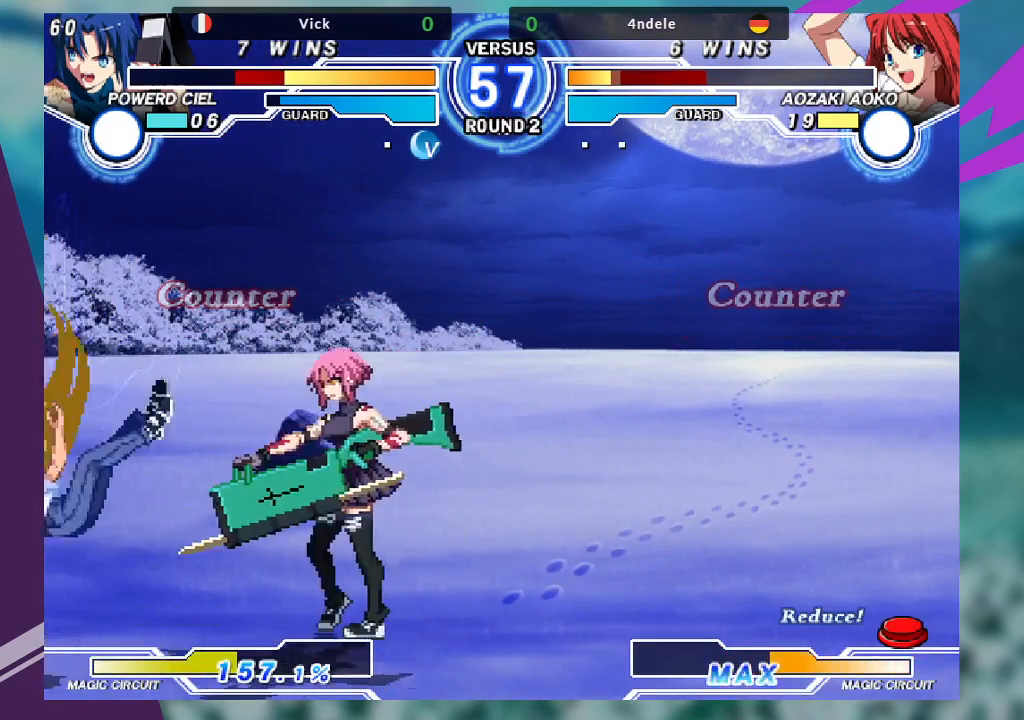
{"buttons": [], "left_stick": "left", "events": [[100, "left_stick", "center"], [167, "left_stick", "right"], [333, "left_stick", "left"]]}
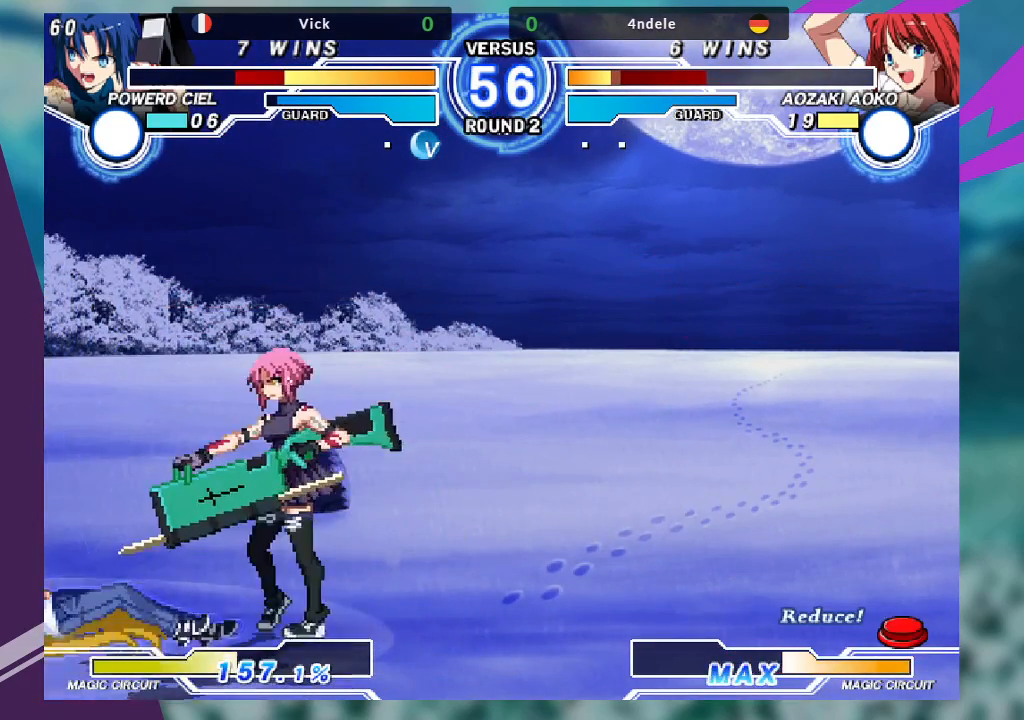
{"buttons": [], "left_stick": "down-right", "events": [[67, "left_stick", "center"], [133, "left_stick", "right"], [233, "left_stick", "center"], [300, "left_stick", "left"], [400, "left_stick", "down-right"]]}
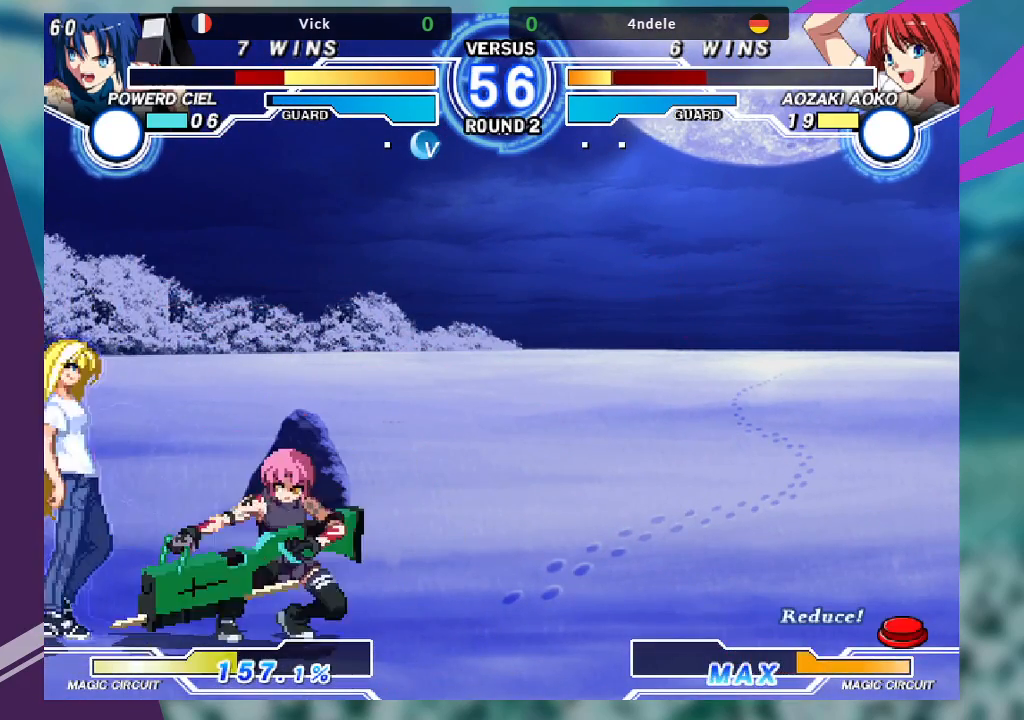
{"buttons": [], "left_stick": "down-right", "events": []}
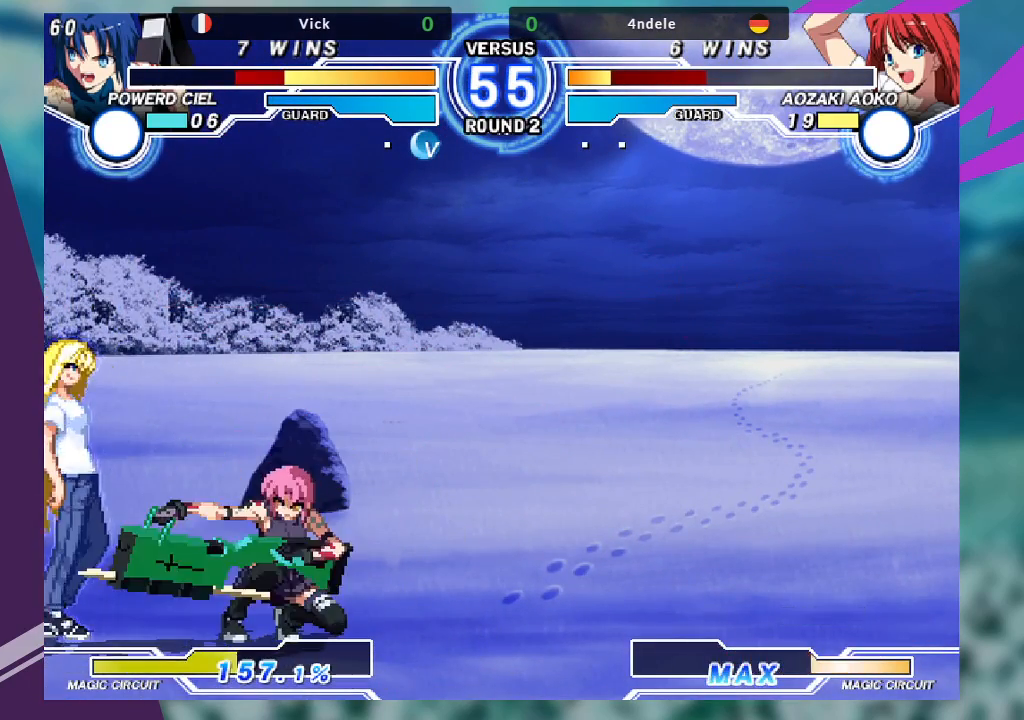
{"buttons": ["SQUARE"], "left_stick": "center", "events": [[100, "R1", "down"], [200, "R1", "up"], [300, "SQUARE", "down"], [300, "left_stick", "center"]]}